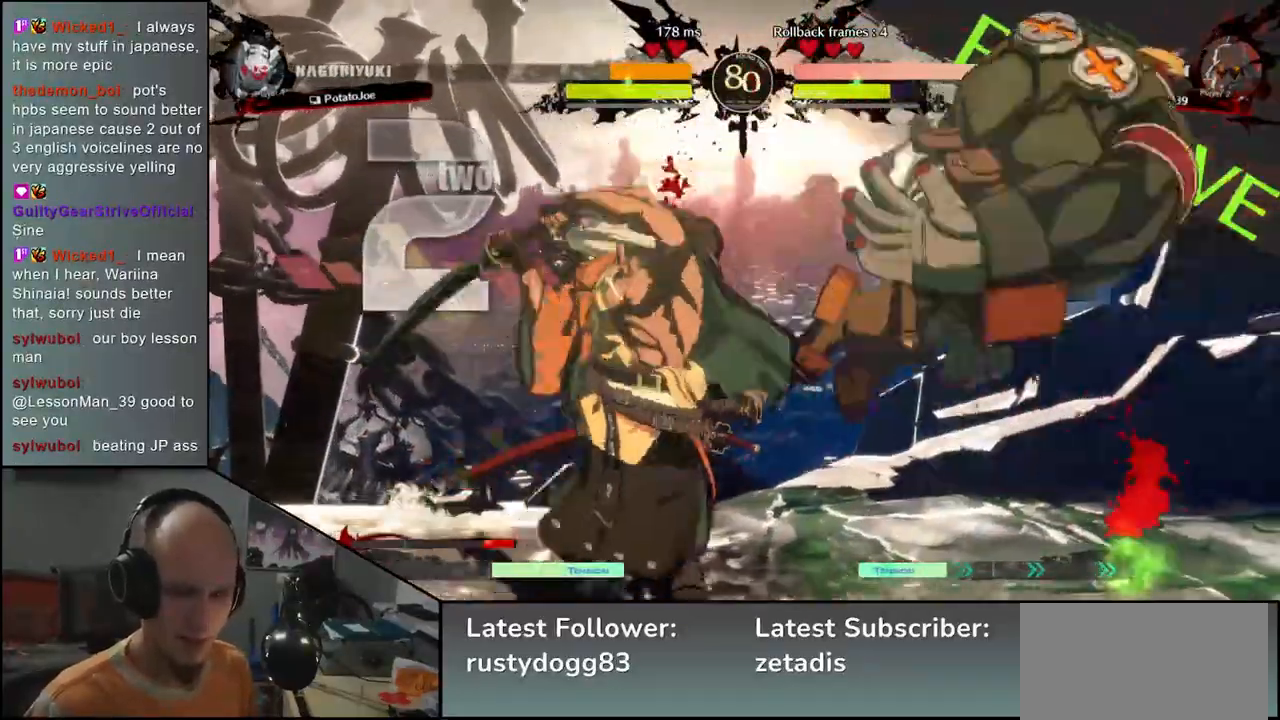
Gameplay with a controller (arcade stick); each line is a JSON object with the inputs held at the frame after it. "events" lists button and stick changes between this image and that frame as [ms after this image, input, new state], when the widget could be followed in between. Not read: L3 R3.
{"buttons": ["TRIANGLE"], "left_stick": "center", "events": [[100, "TRIANGLE", "up"], [217, "TRIANGLE", "down"], [317, "TRIANGLE", "up"], [433, "TRIANGLE", "down"]]}
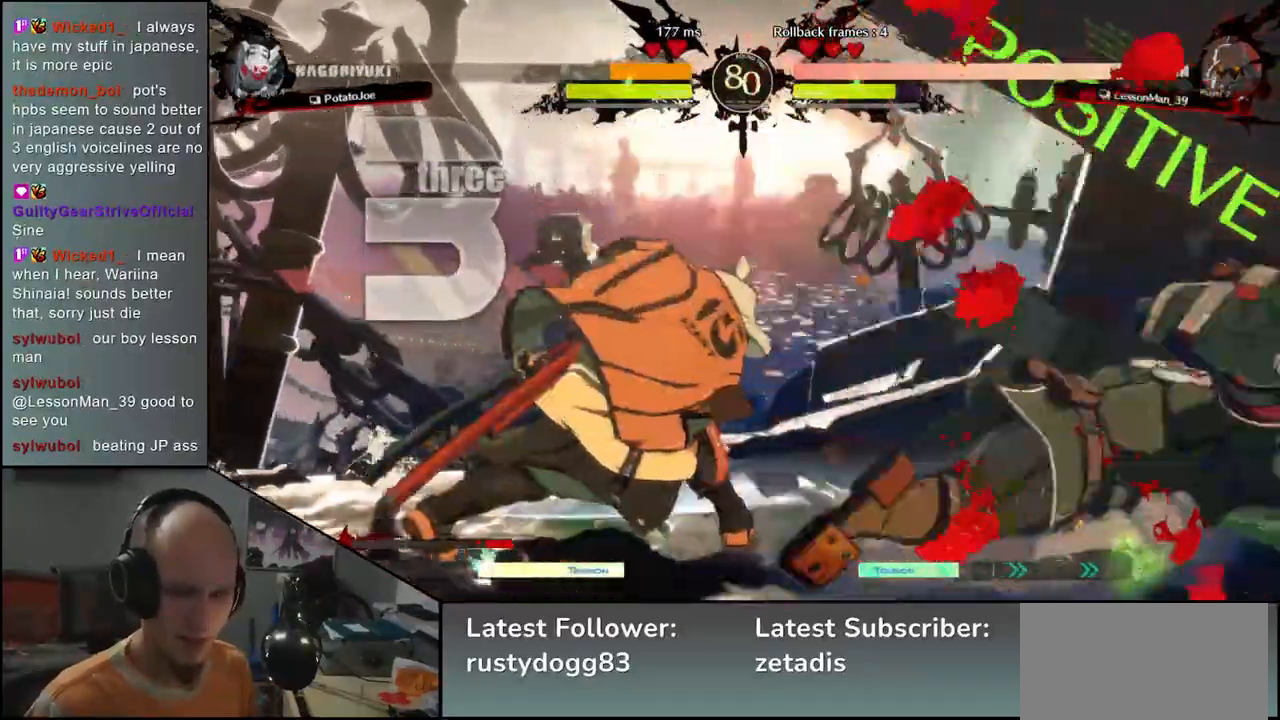
{"buttons": [], "left_stick": "center", "events": [[33, "TRIANGLE", "up"], [167, "TRIANGLE", "down"], [283, "TRIANGLE", "up"]]}
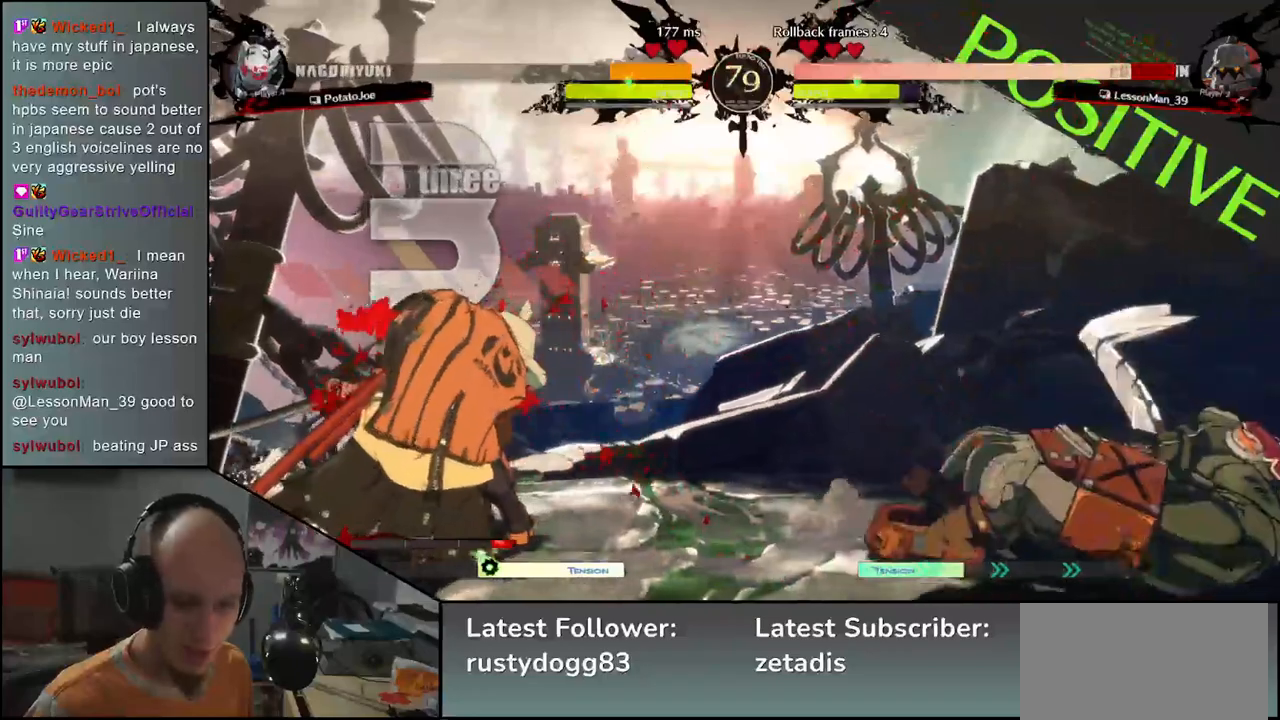
{"buttons": [], "left_stick": "center", "events": [[100, "left_stick", "left"], [250, "left_stick", "down"], [317, "left_stick", "right"], [350, "L2", "down"], [400, "left_stick", "center"], [433, "L2", "up"]]}
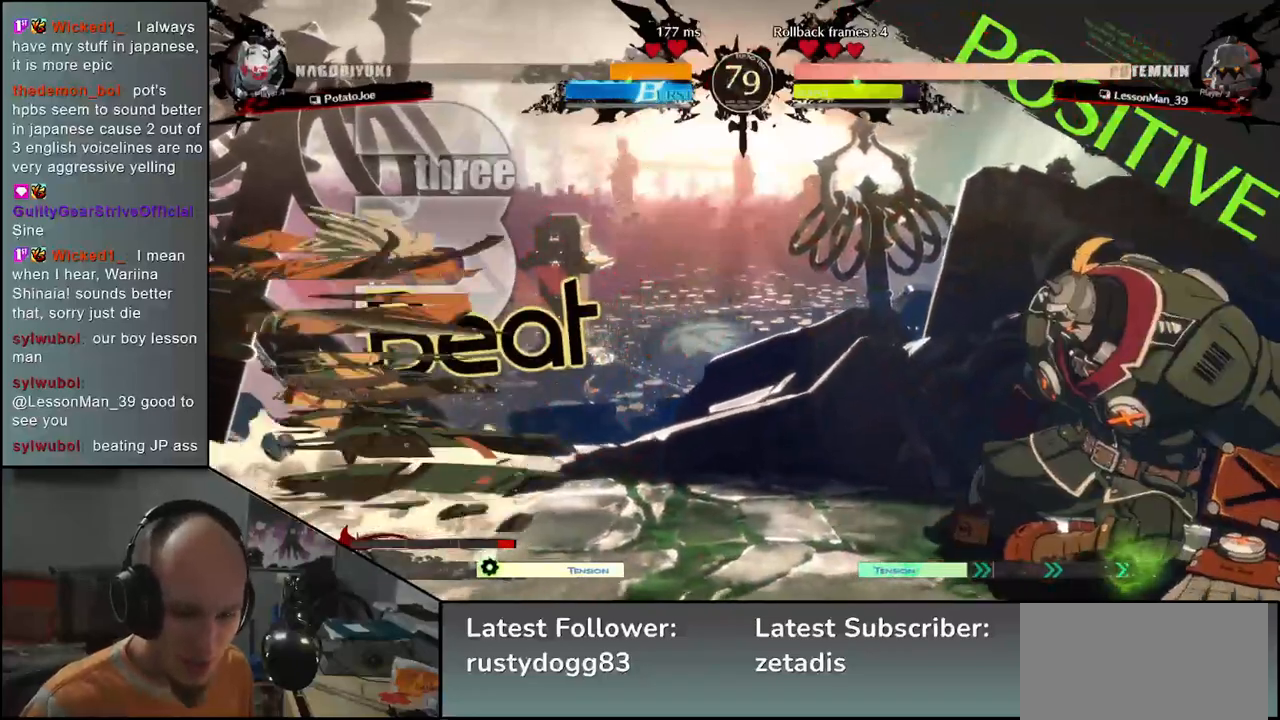
{"buttons": [], "left_stick": "down", "events": [[133, "left_stick", "down"], [183, "L2", "down"], [200, "L2", "up"], [333, "L2", "down"], [417, "L2", "up"]]}
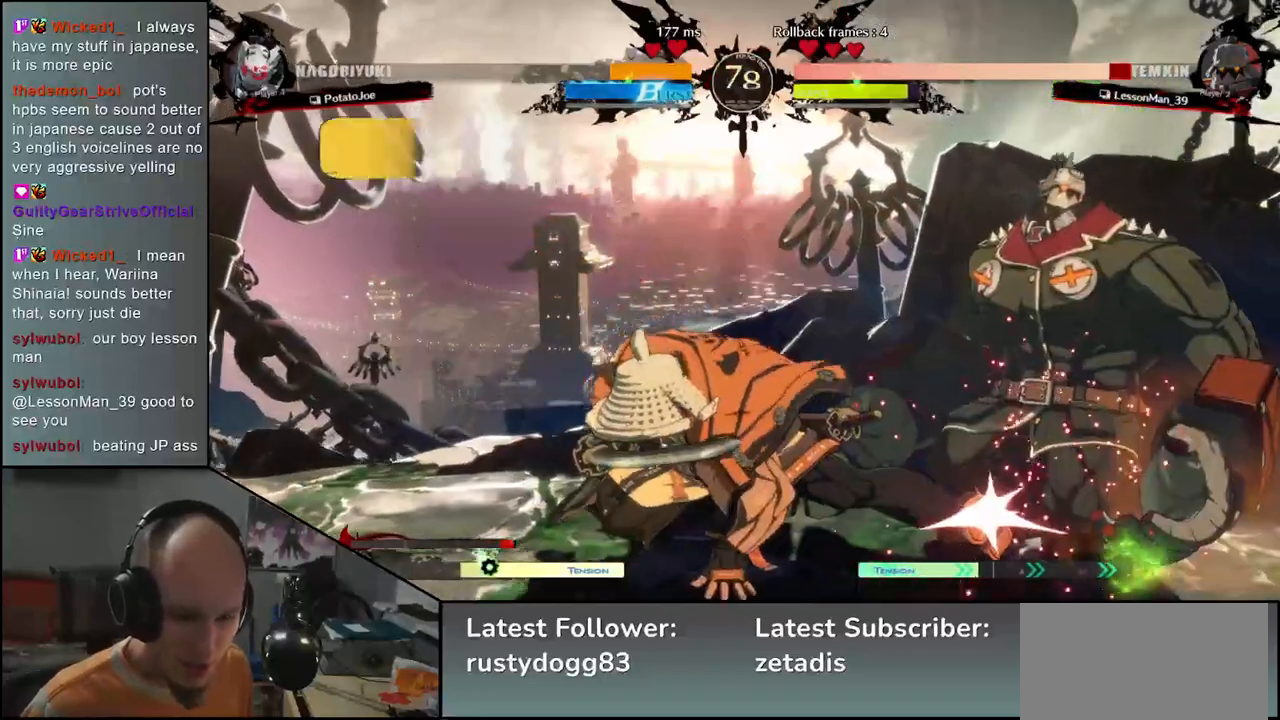
{"buttons": [], "left_stick": "down", "events": [[100, "L1", "down"], [183, "L1", "up"], [383, "SQUARE", "down"], [483, "SQUARE", "up"]]}
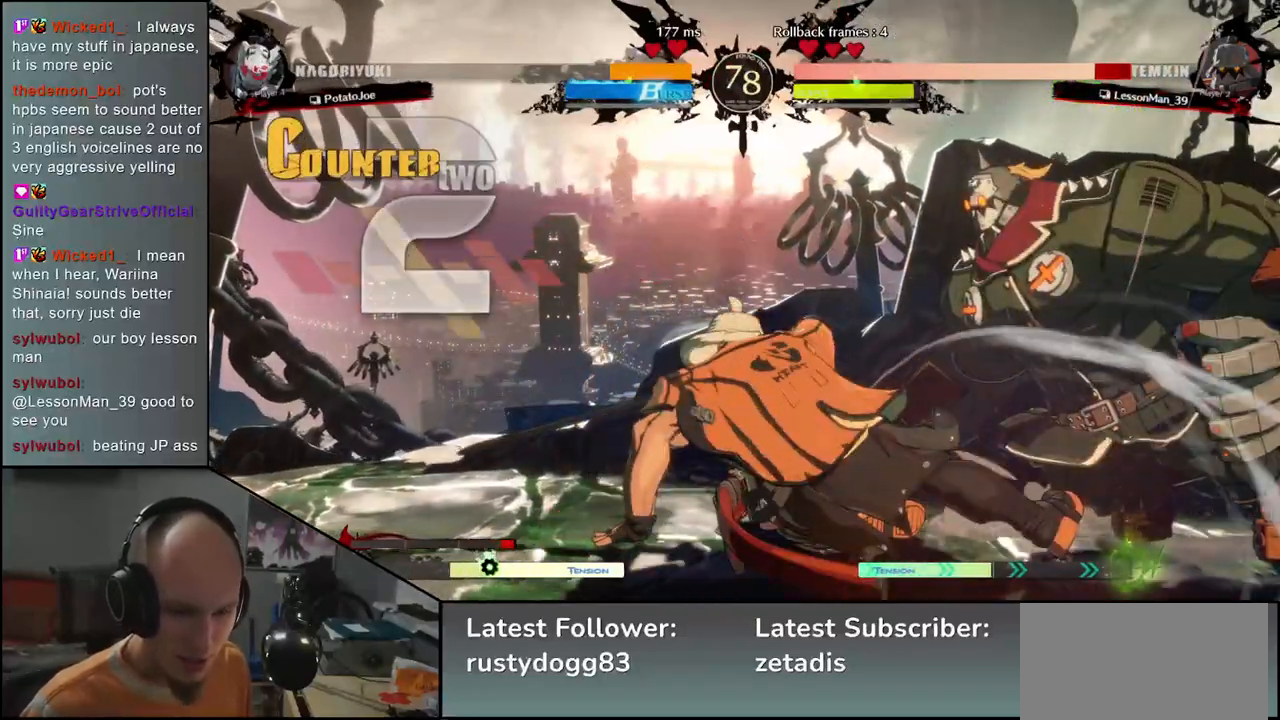
{"buttons": [], "left_stick": "down", "events": [[100, "SQUARE", "down"], [183, "SQUARE", "up"]]}
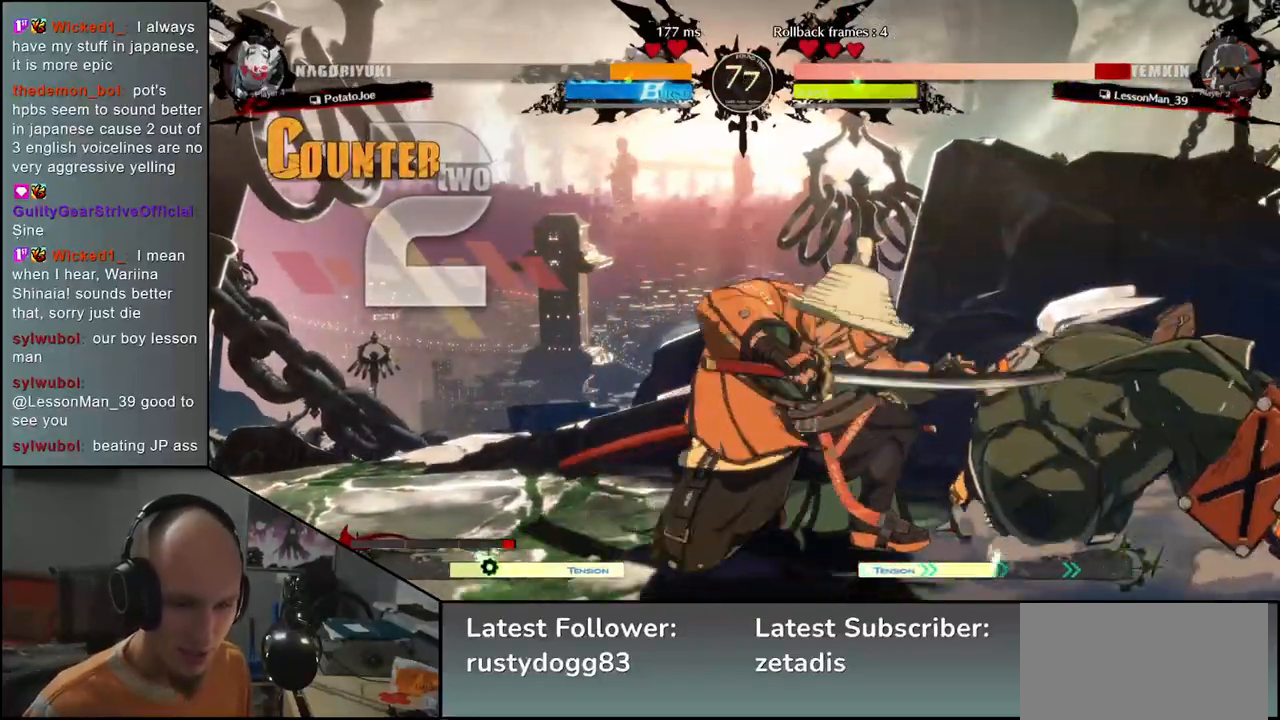
{"buttons": [], "left_stick": "right", "events": [[200, "left_stick", "left"], [383, "left_stick", "right"]]}
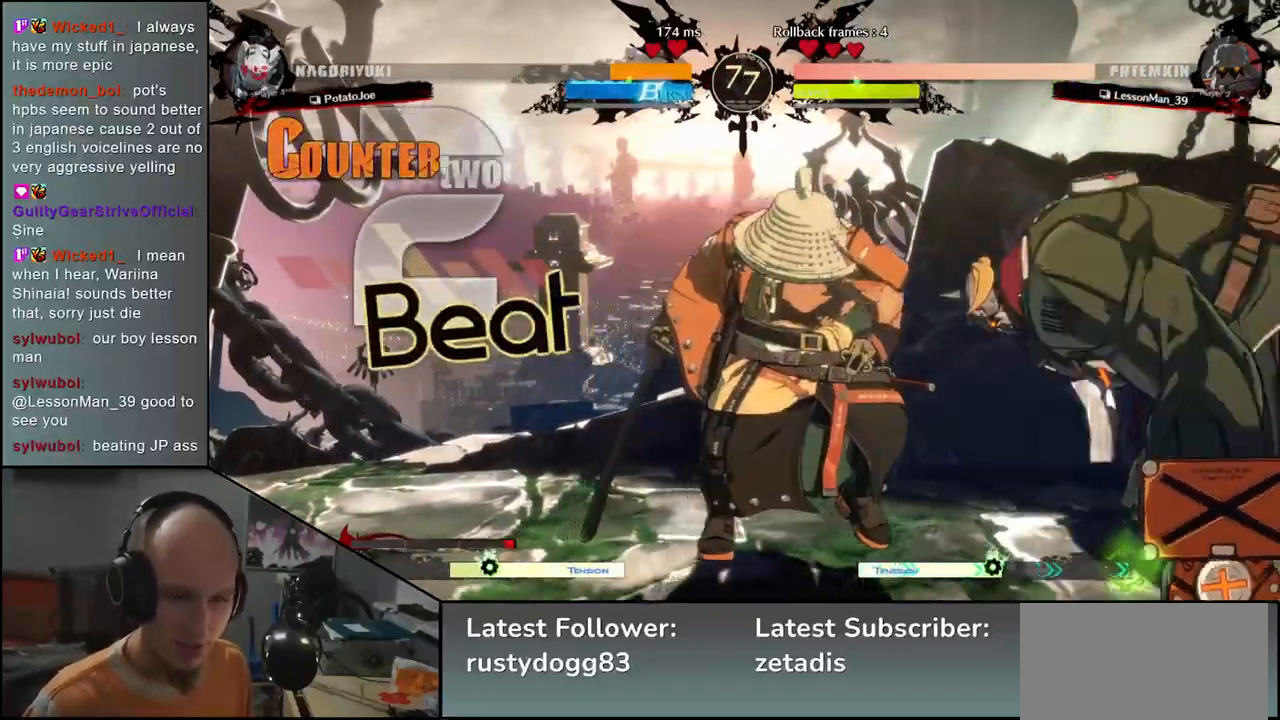
{"buttons": [], "left_stick": "right", "events": [[117, "SQUARE", "down"], [233, "SQUARE", "up"]]}
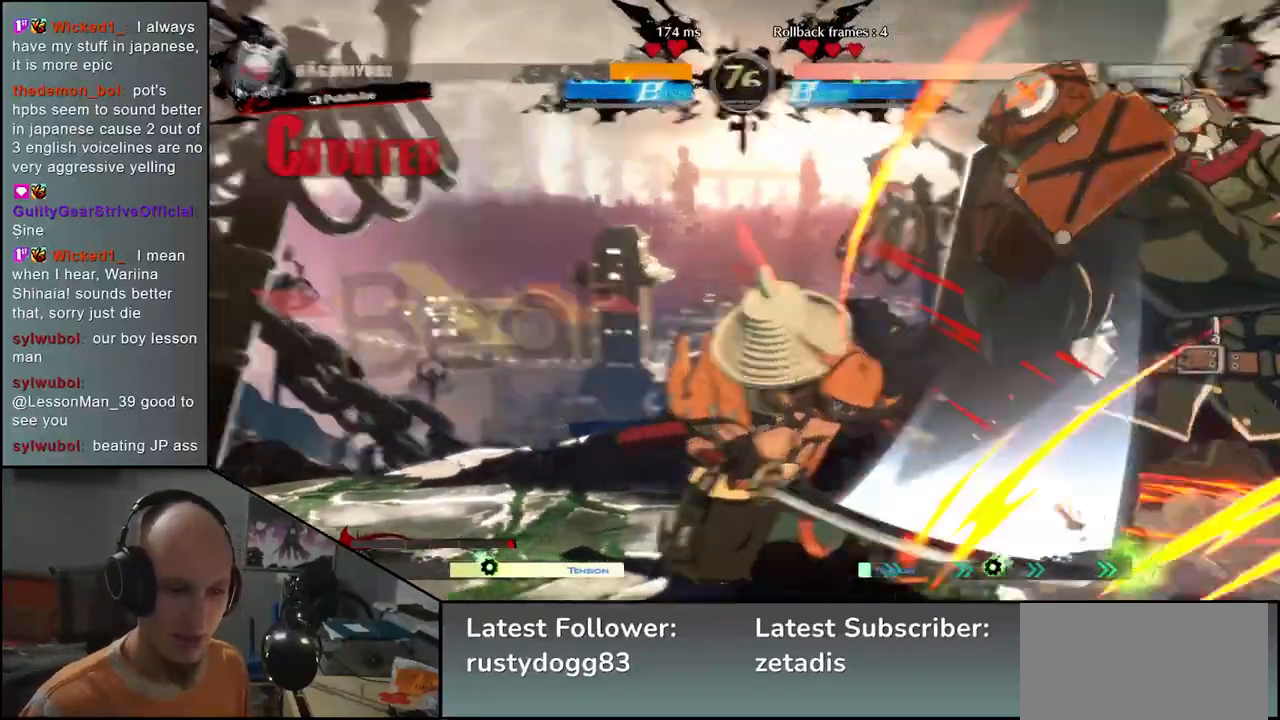
{"buttons": [], "left_stick": "left", "events": [[33, "left_stick", "center"], [150, "left_stick", "left"]]}
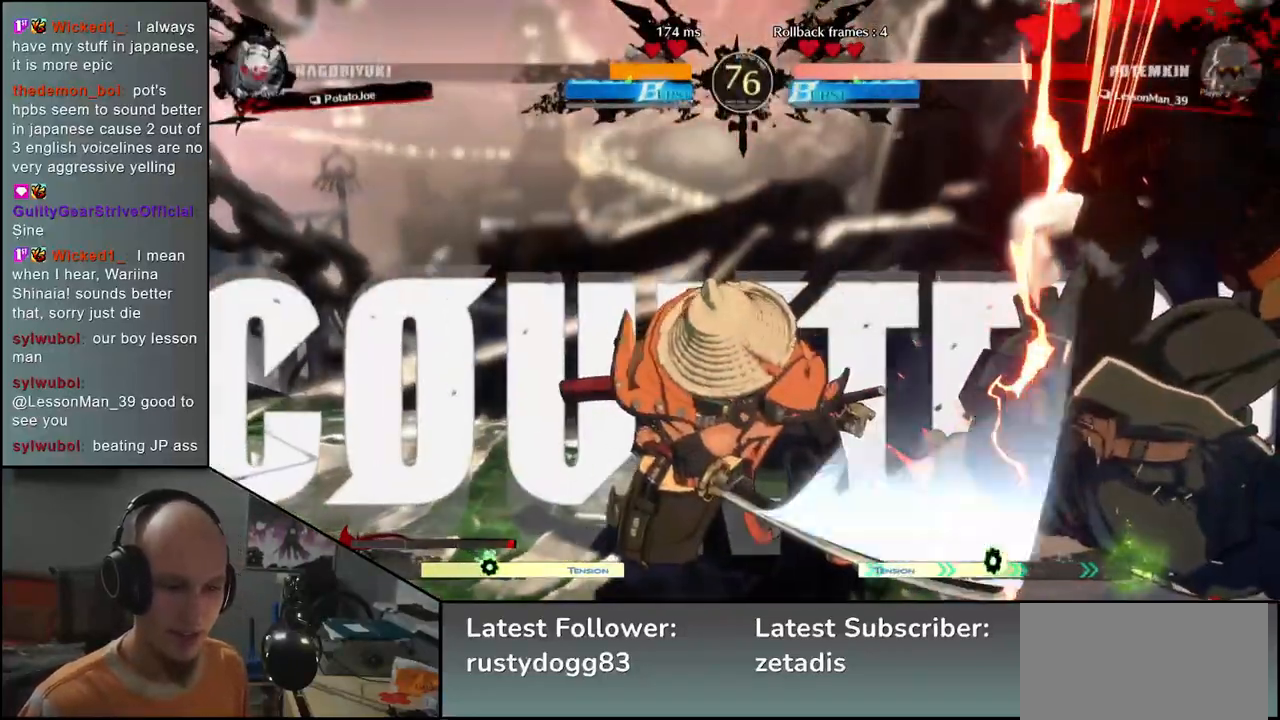
{"buttons": [], "left_stick": "left", "events": []}
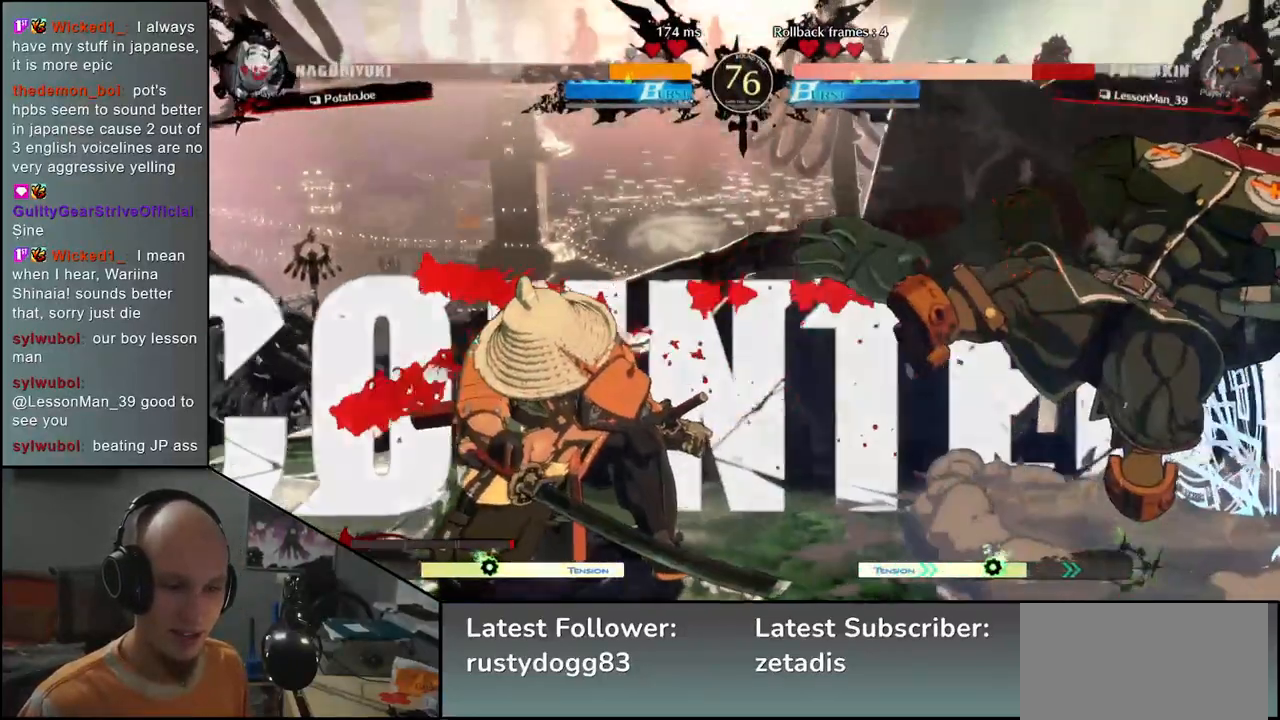
{"buttons": [], "left_stick": "right", "events": [[267, "left_stick", "right"]]}
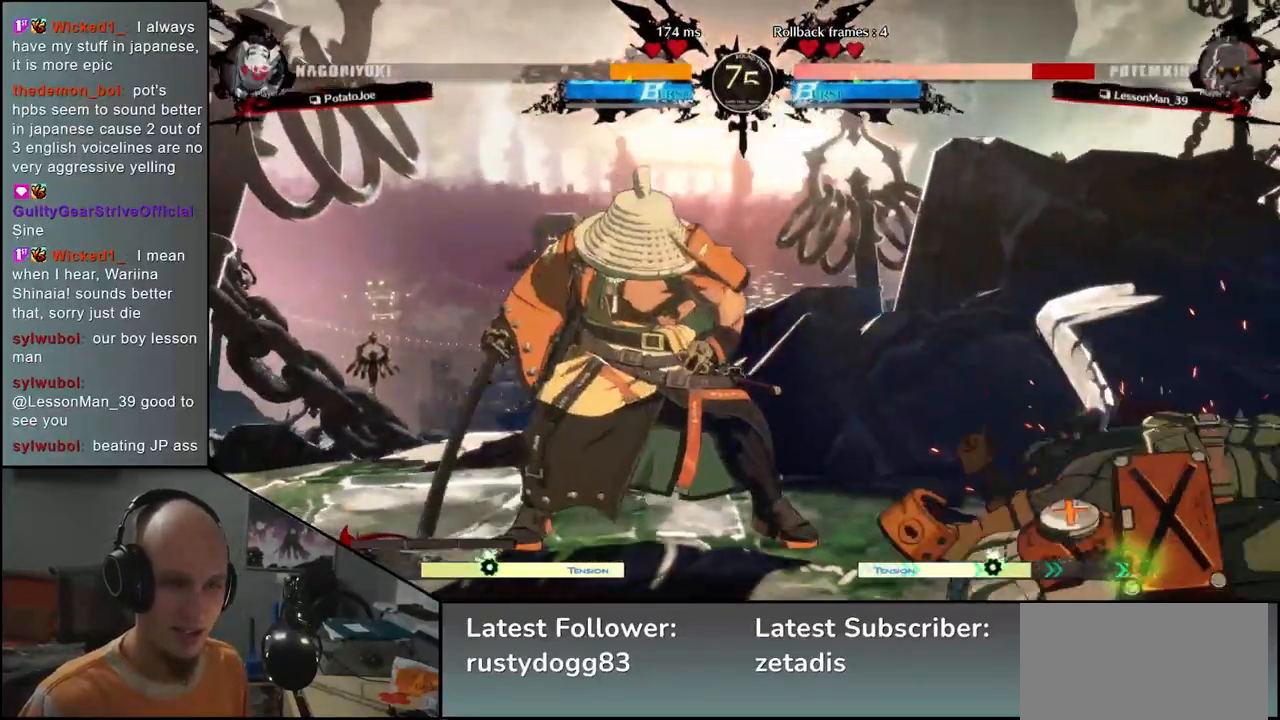
{"buttons": [], "left_stick": "right", "events": []}
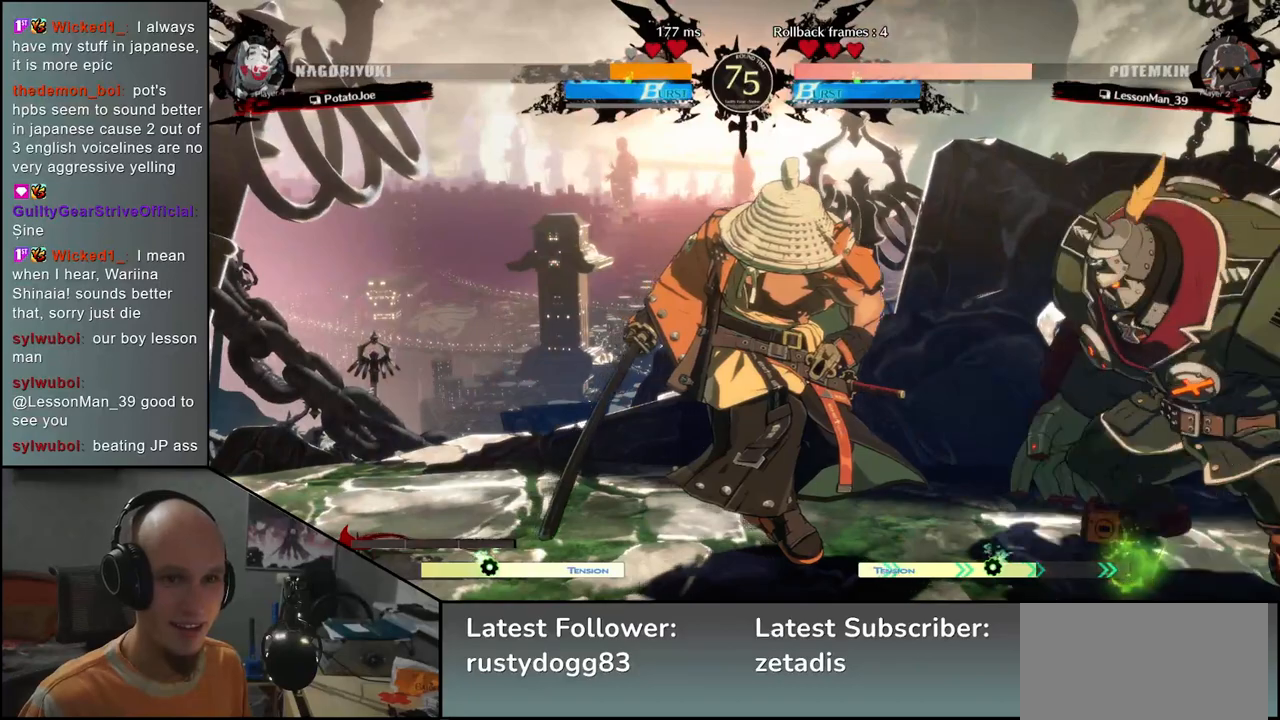
{"buttons": [], "left_stick": "center", "events": [[50, "SQUARE", "down"], [183, "SQUARE", "up"], [467, "left_stick", "center"]]}
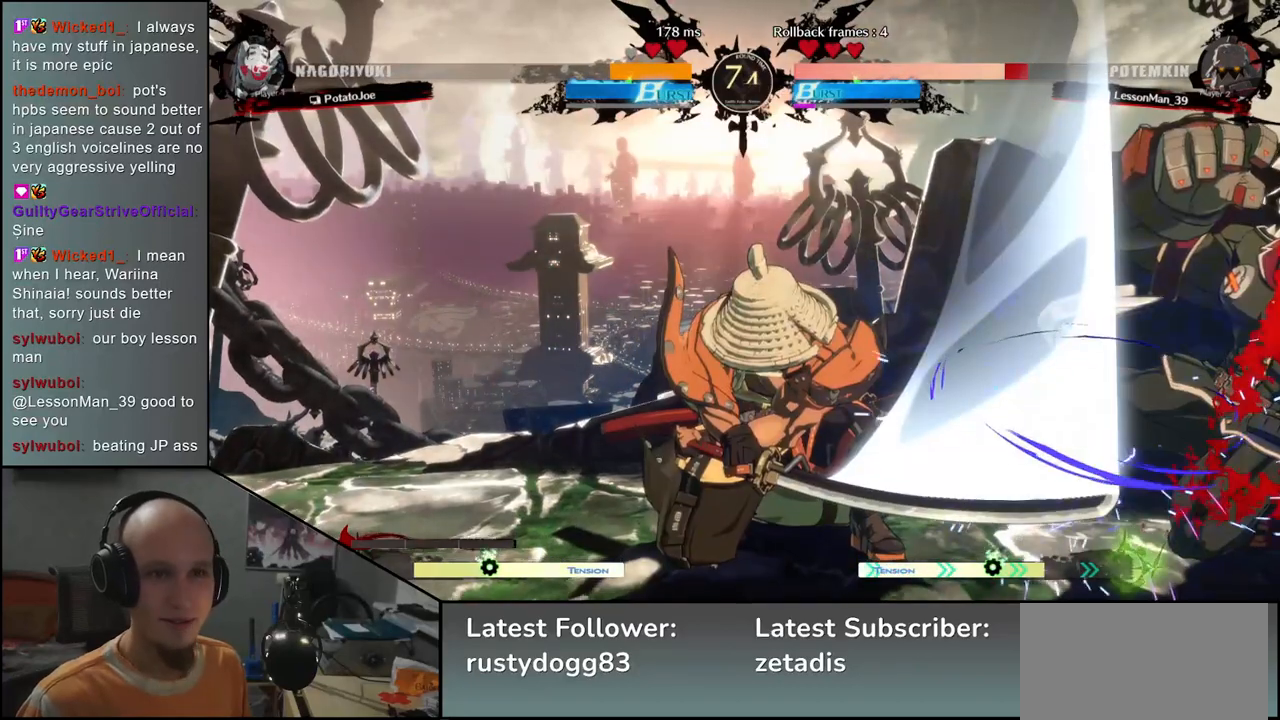
{"buttons": [], "left_stick": "center", "events": []}
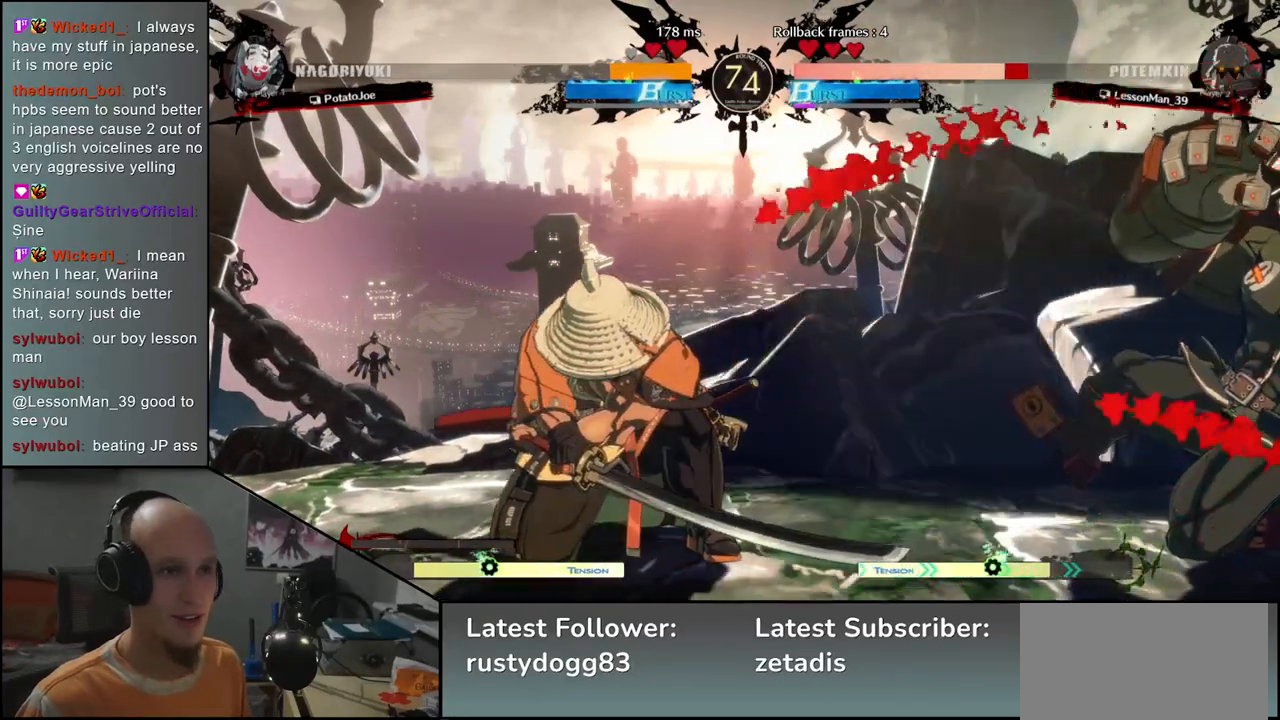
{"buttons": [], "left_stick": "down-left", "events": [[200, "left_stick", "down-left"], [333, "SQUARE", "down"], [433, "SQUARE", "up"]]}
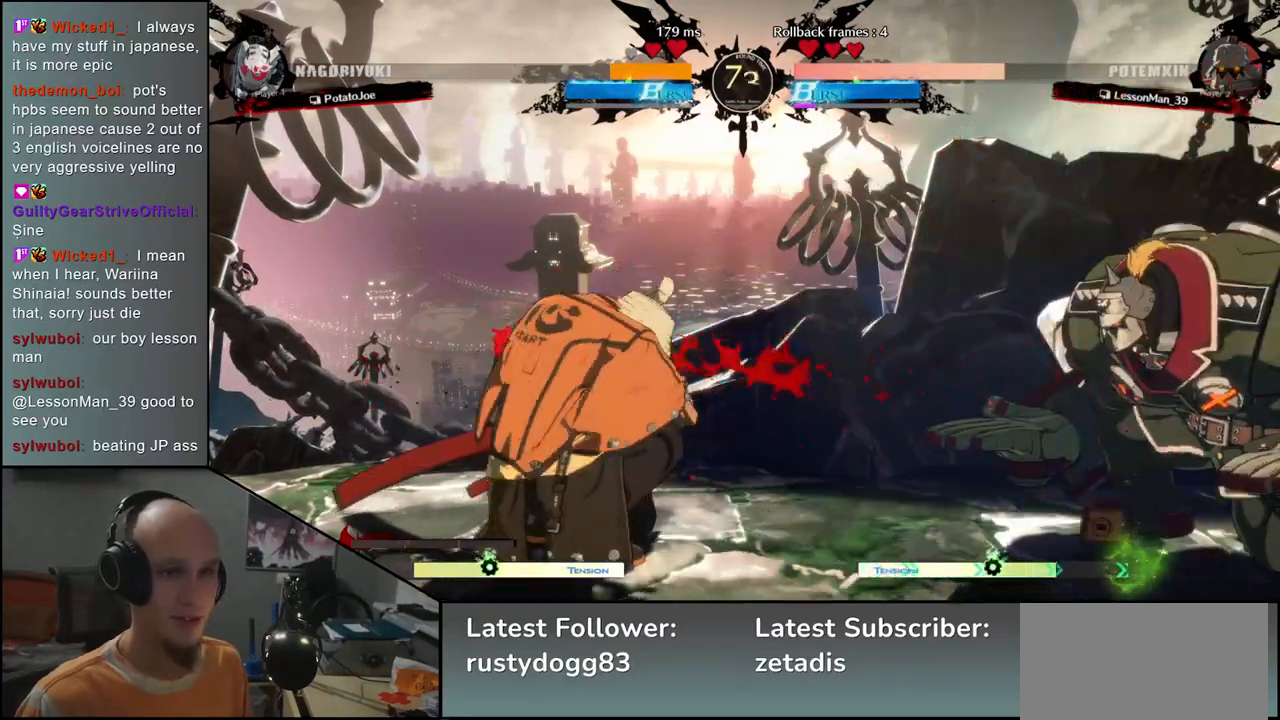
{"buttons": [], "left_stick": "left", "events": [[33, "SQUARE", "down"], [83, "SQUARE", "up"], [167, "SQUARE", "down"], [267, "SQUARE", "up"], [483, "left_stick", "left"]]}
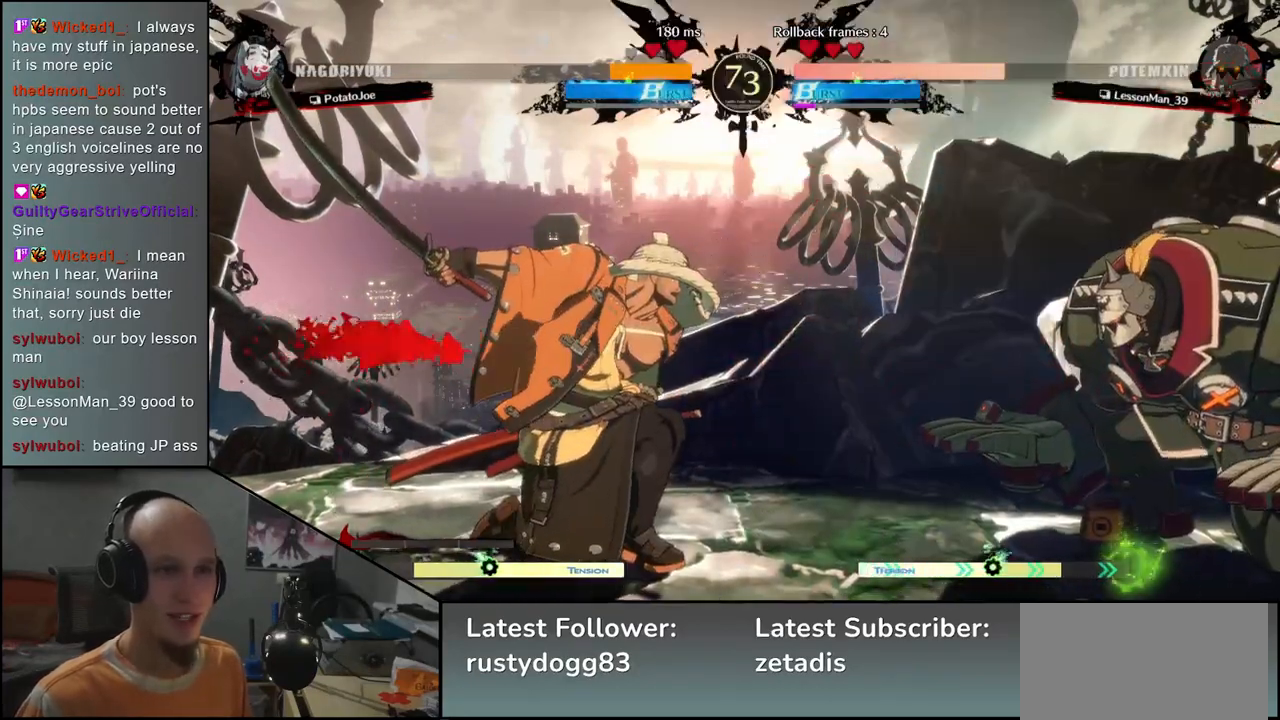
{"buttons": ["R2"], "left_stick": "left", "events": [[200, "R2", "down"], [283, "R2", "up"], [400, "R2", "down"]]}
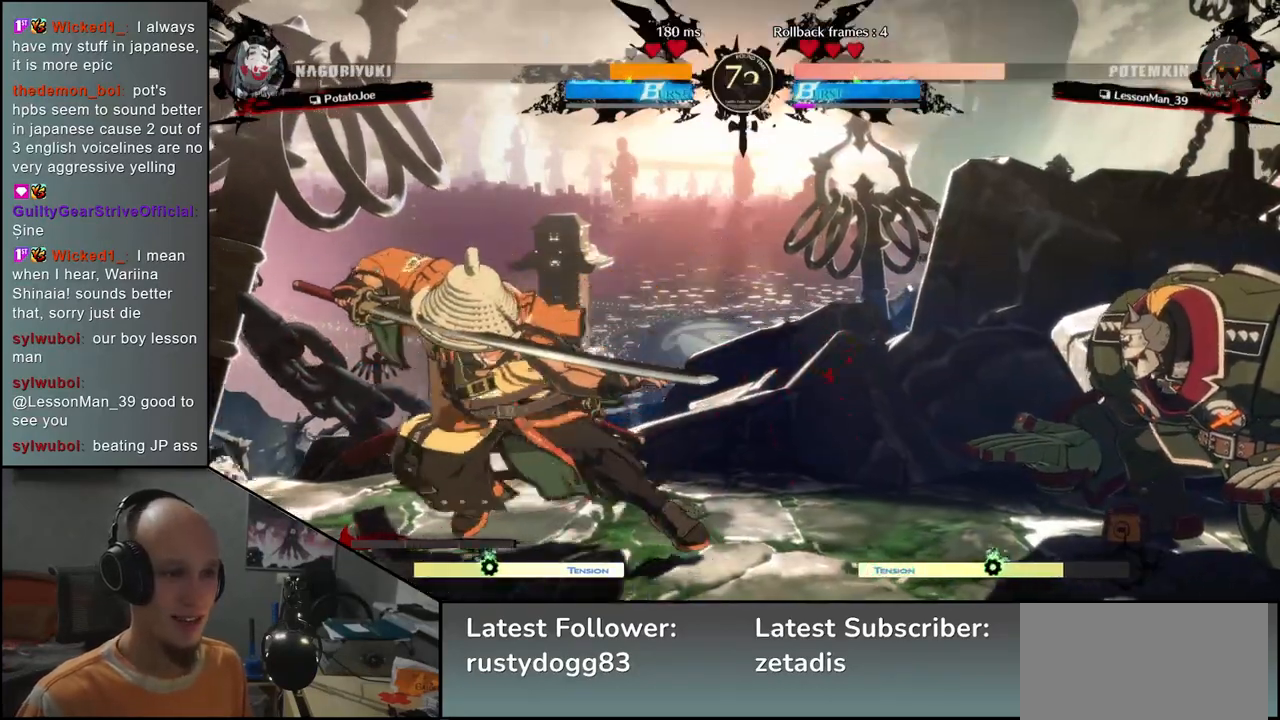
{"buttons": [], "left_stick": "up", "events": [[17, "R2", "up"], [367, "left_stick", "down"], [417, "left_stick", "right"], [500, "left_stick", "up"]]}
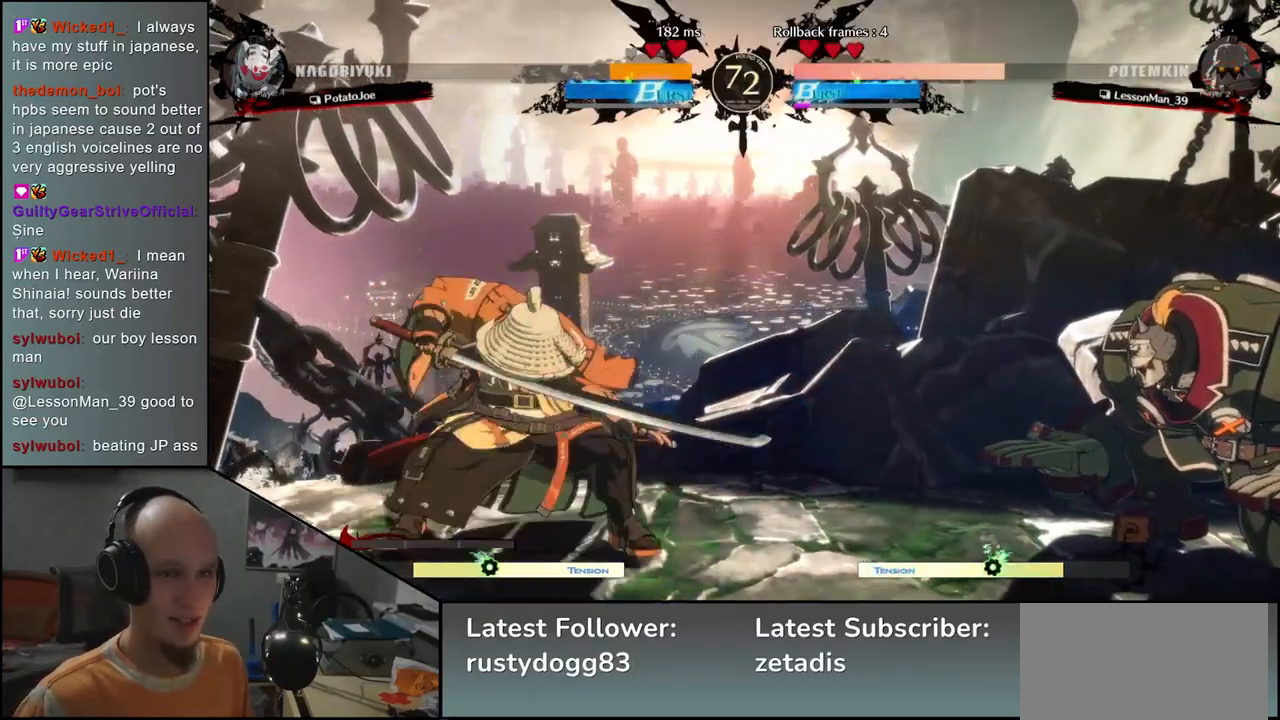
{"buttons": ["TRIANGLE"], "left_stick": "center", "events": [[33, "left_stick", "left"], [233, "left_stick", "center"], [500, "TRIANGLE", "down"]]}
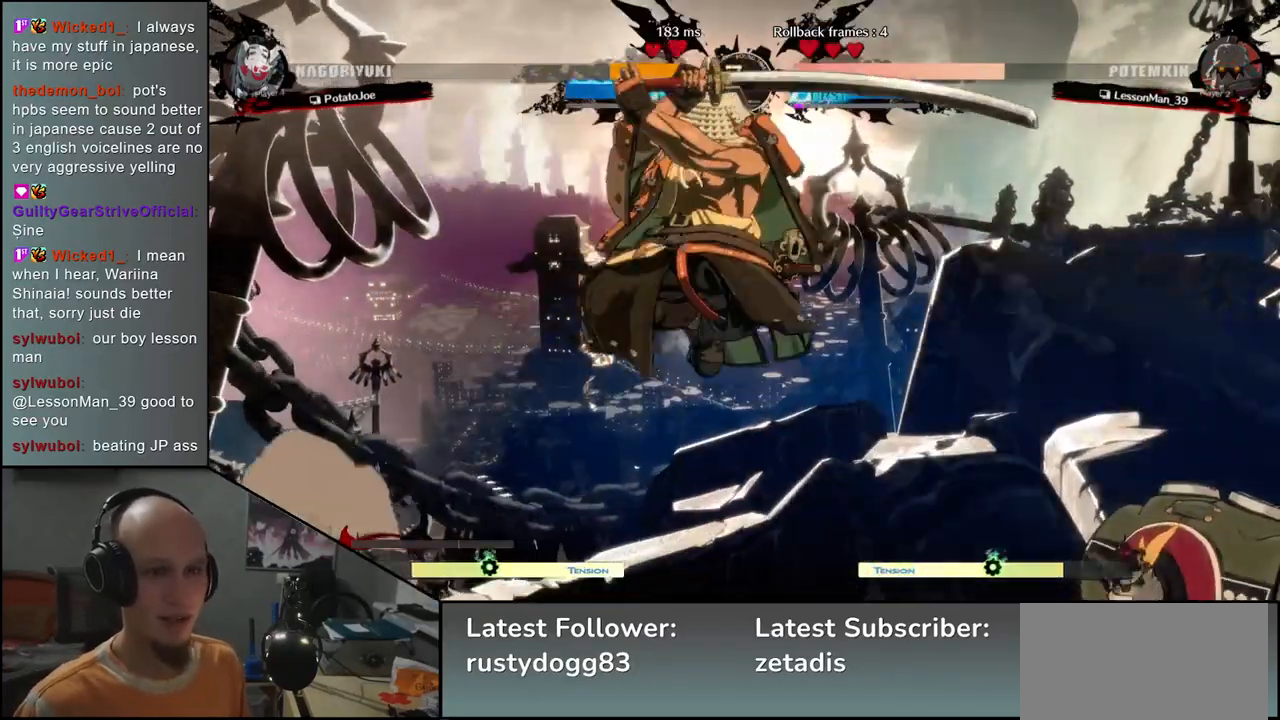
{"buttons": ["TRIANGLE"], "left_stick": "center", "events": [[100, "TRIANGLE", "up"], [217, "TRIANGLE", "down"], [317, "TRIANGLE", "up"], [433, "TRIANGLE", "down"]]}
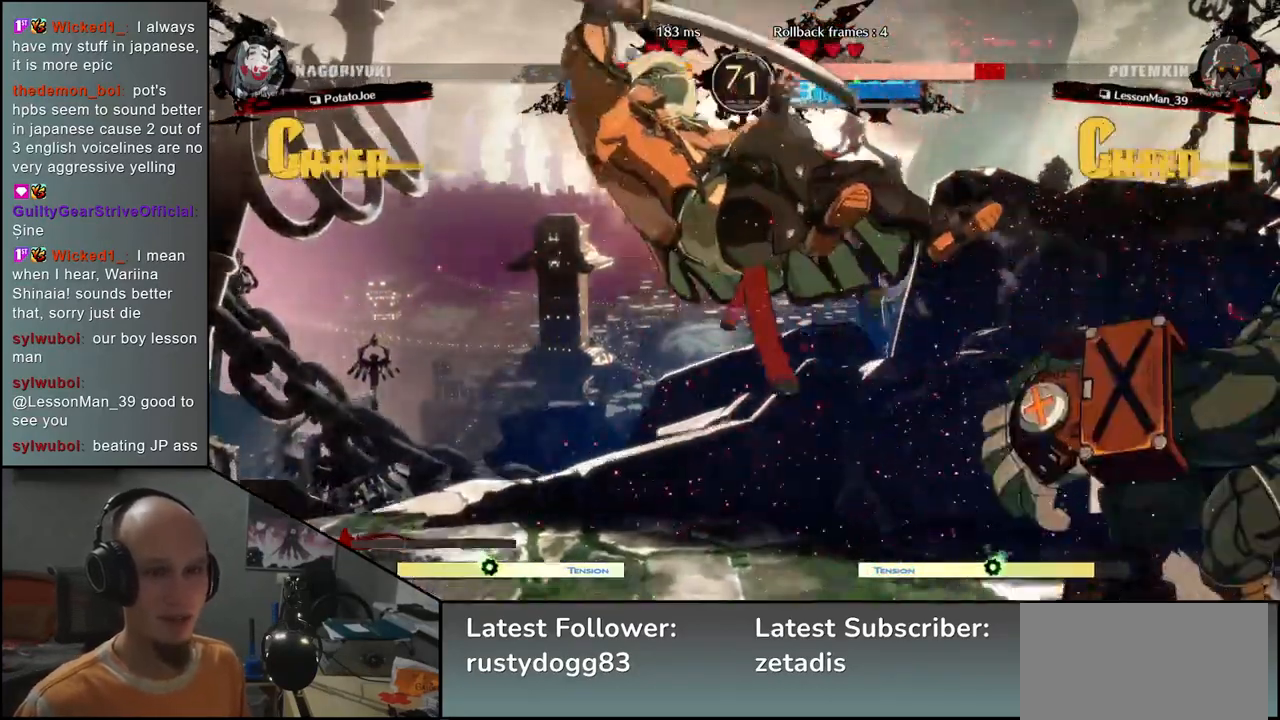
{"buttons": [], "left_stick": "left", "events": [[17, "TRIANGLE", "up"], [133, "TRIANGLE", "down"], [233, "TRIANGLE", "up"], [283, "left_stick", "left"]]}
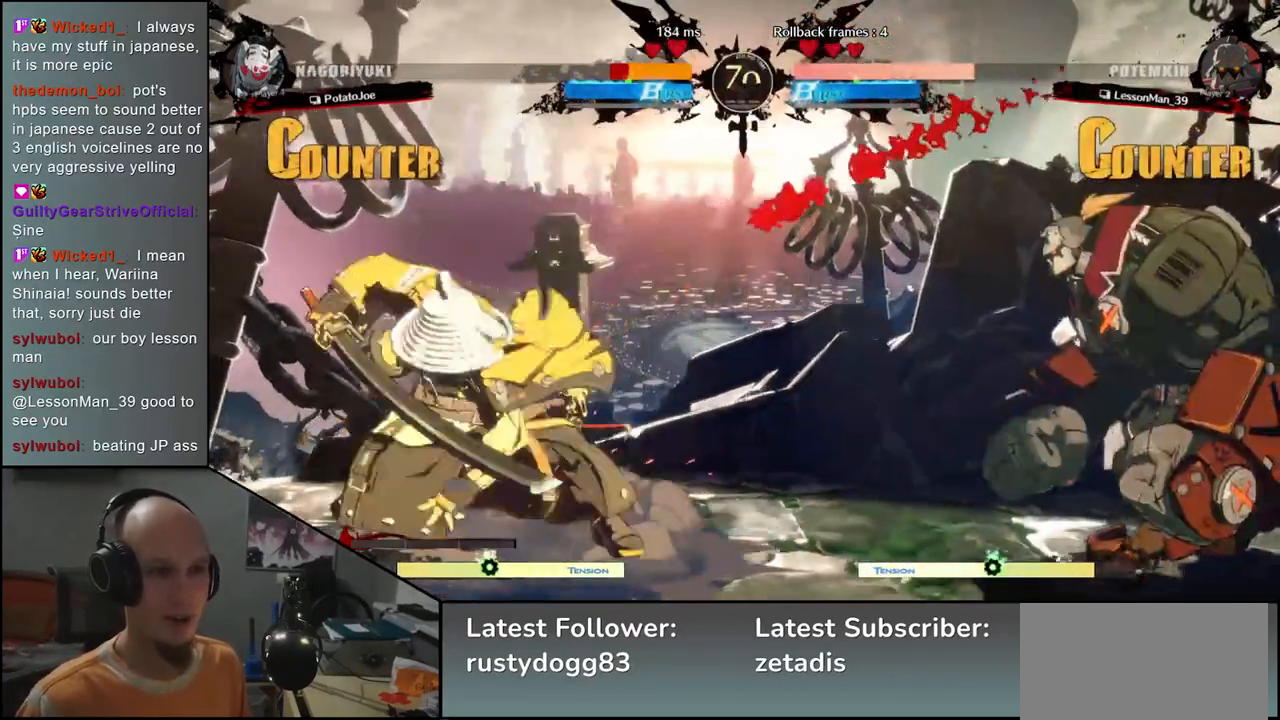
{"buttons": [], "left_stick": "left", "events": []}
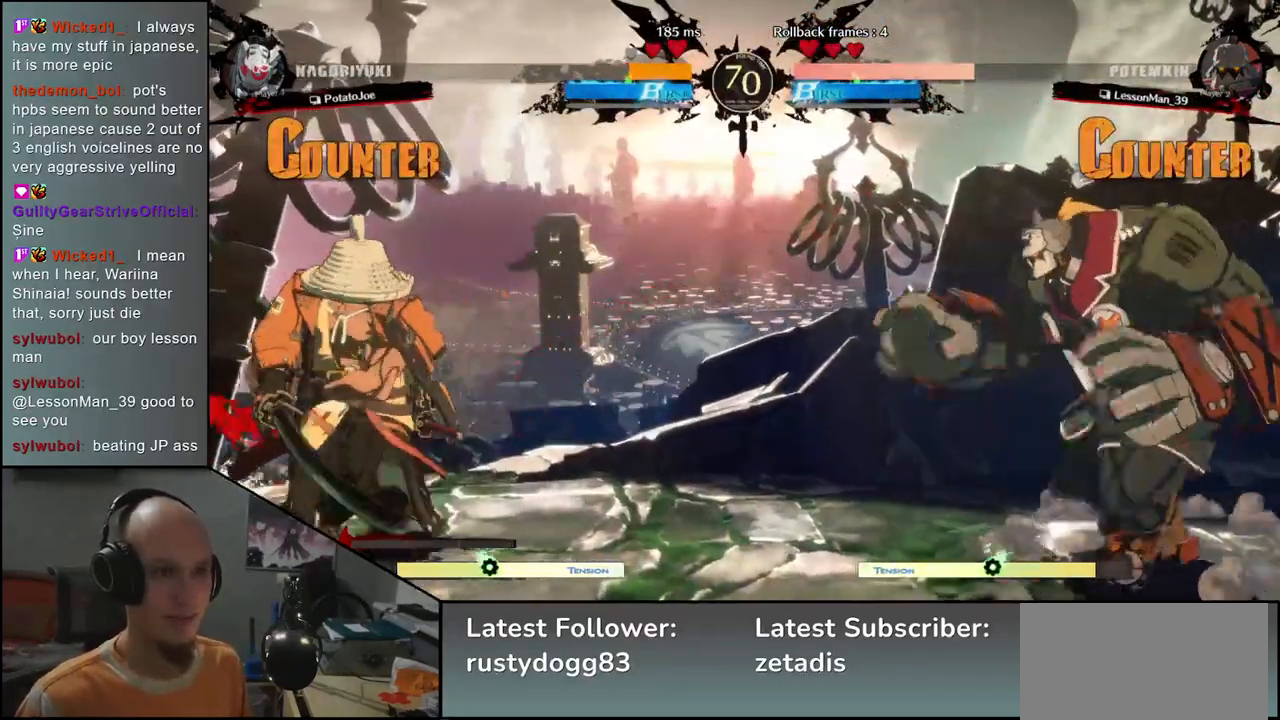
{"buttons": ["L1"], "left_stick": "right", "events": [[67, "left_stick", "down"], [117, "left_stick", "right"], [150, "L1", "down"]]}
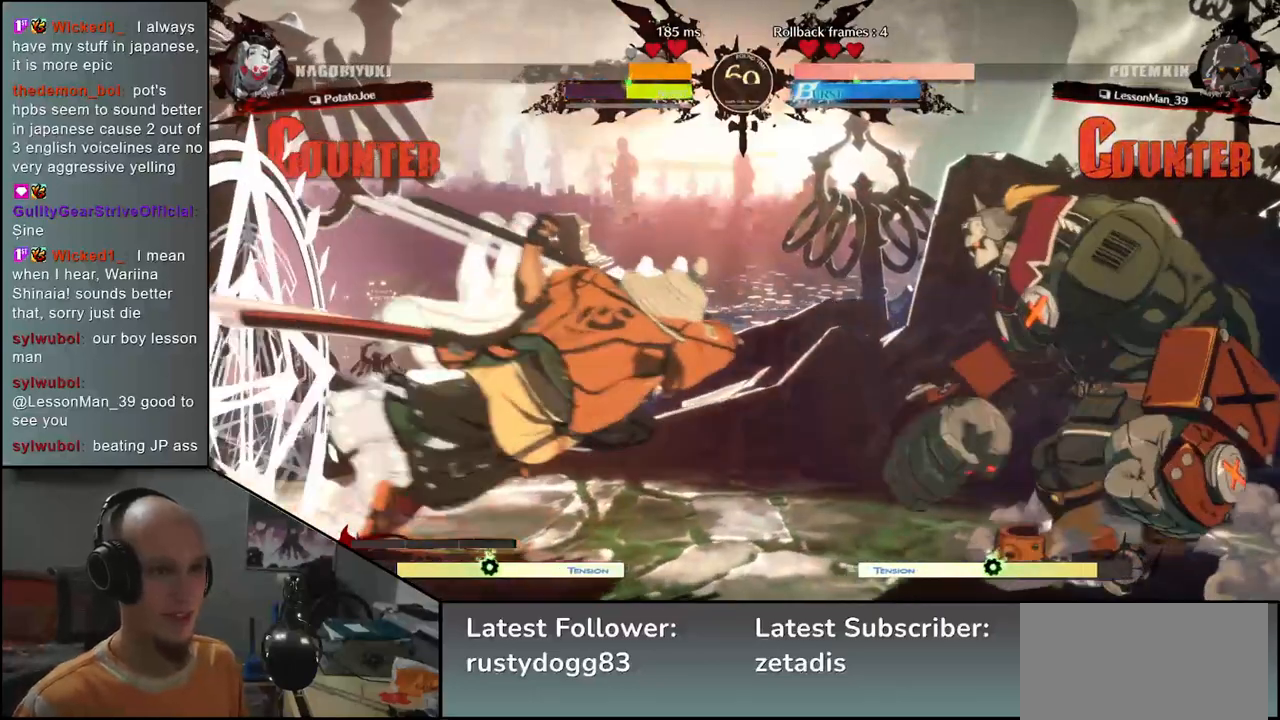
{"buttons": ["TRIANGLE"], "left_stick": "center", "events": [[83, "L1", "up"], [250, "left_stick", "center"], [450, "TRIANGLE", "down"]]}
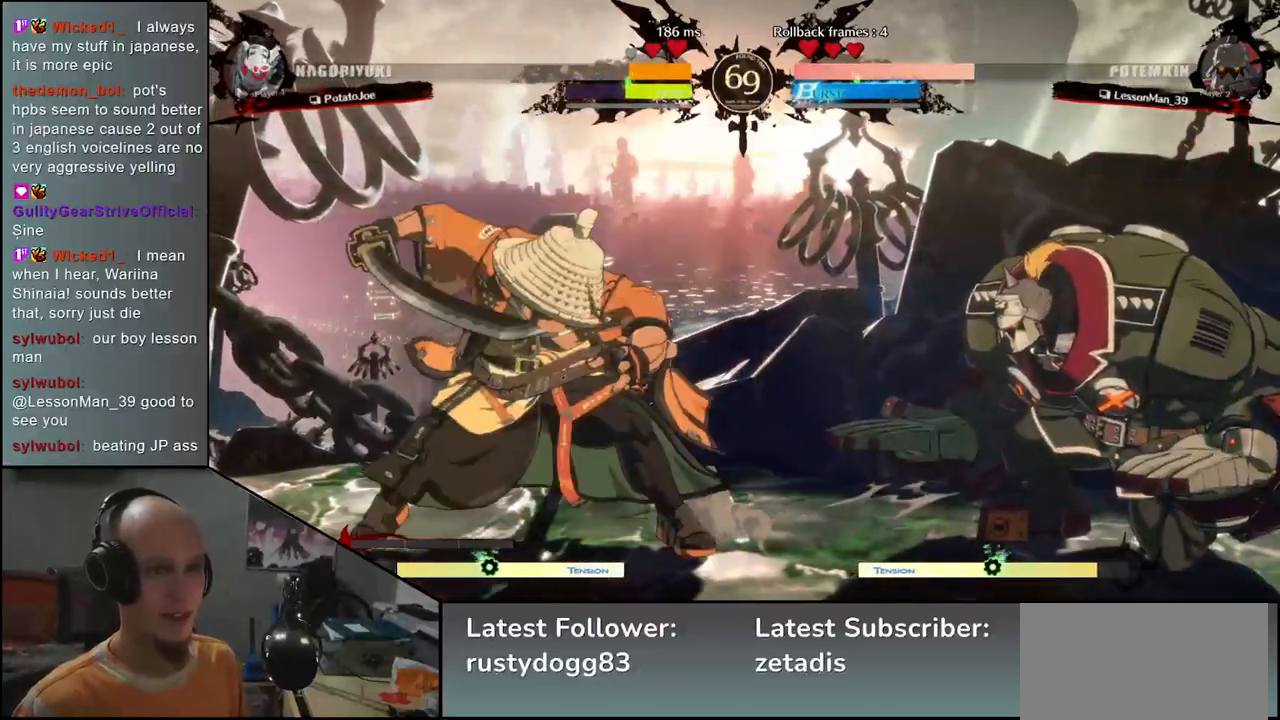
{"buttons": [], "left_stick": "center", "events": [[67, "TRIANGLE", "up"], [150, "TRIANGLE", "down"], [233, "TRIANGLE", "up"], [333, "TRIANGLE", "down"], [433, "TRIANGLE", "up"]]}
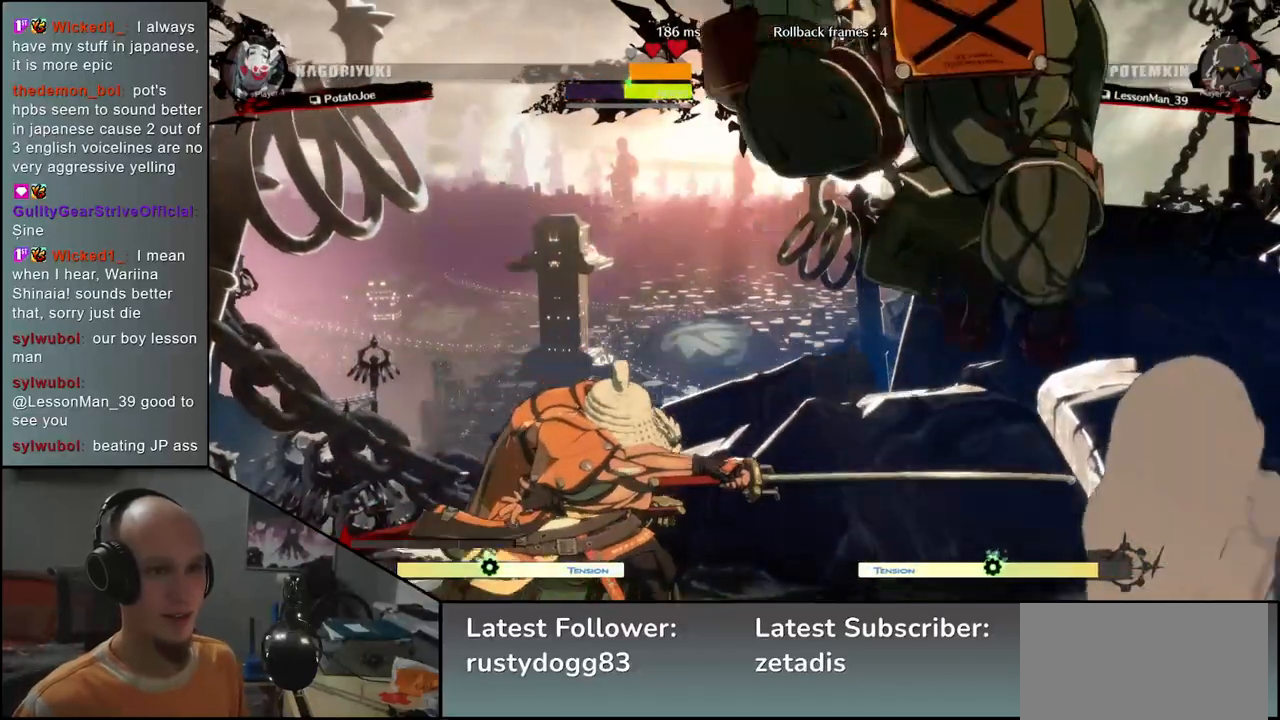
{"buttons": [], "left_stick": "left", "events": [[100, "left_stick", "left"]]}